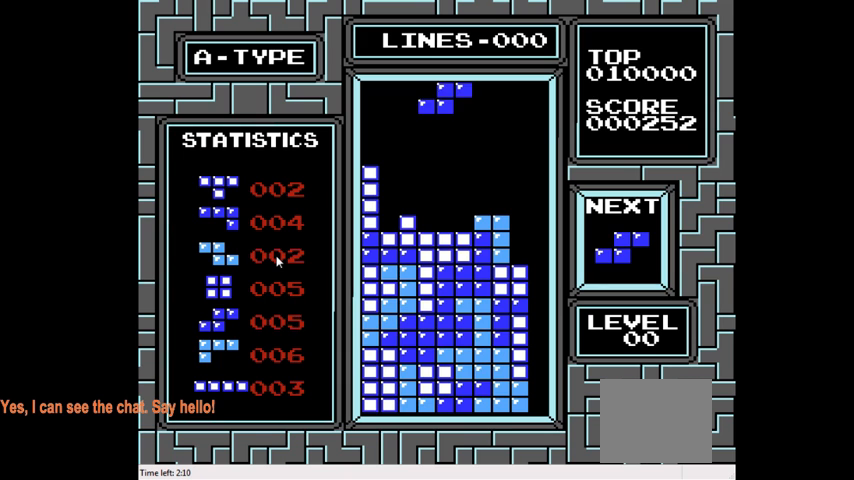
Gameplay with a controller (PlayStation layout); each line is a JSON object with the inputs held at the frame after it. "events" lists button and stick changes between this image and that frame as [ms after this image, input, new state], when the widget could be followed in between. Not read: L3 R3 left_stick.
{"buttons": ["DPAD_DOWN"], "right_stick": "center", "events": [[67, "DPAD_LEFT", "up"], [267, "DPAD_RIGHT", "down"], [367, "DPAD_RIGHT", "up"], [467, "DPAD_DOWN", "down"]]}
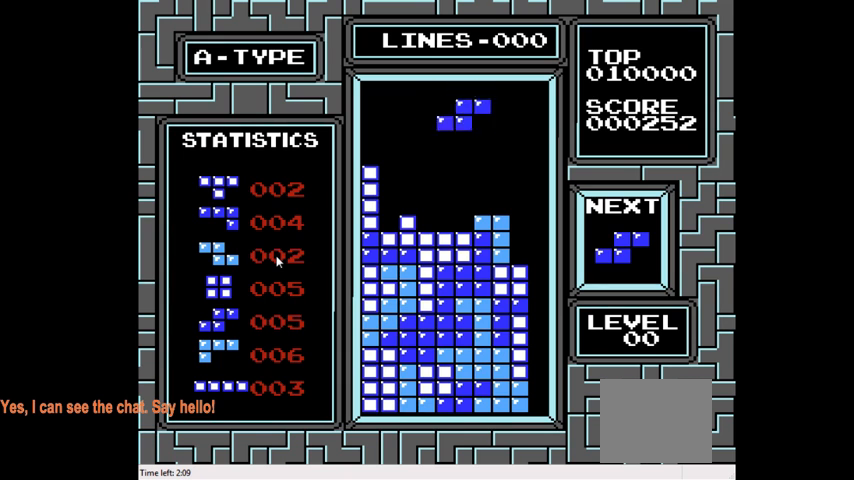
{"buttons": ["DPAD_LEFT"], "right_stick": "center", "events": [[333, "DPAD_DOWN", "up"], [467, "DPAD_LEFT", "down"]]}
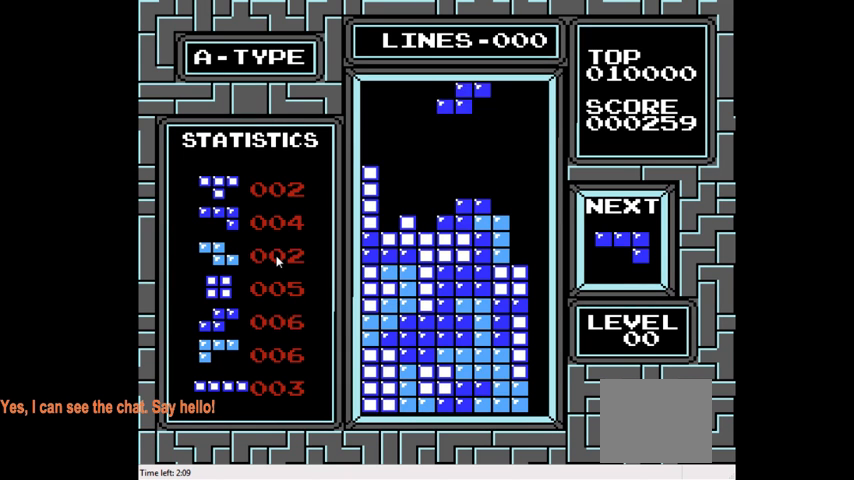
{"buttons": [], "right_stick": "center", "events": [[333, "DPAD_LEFT", "up"]]}
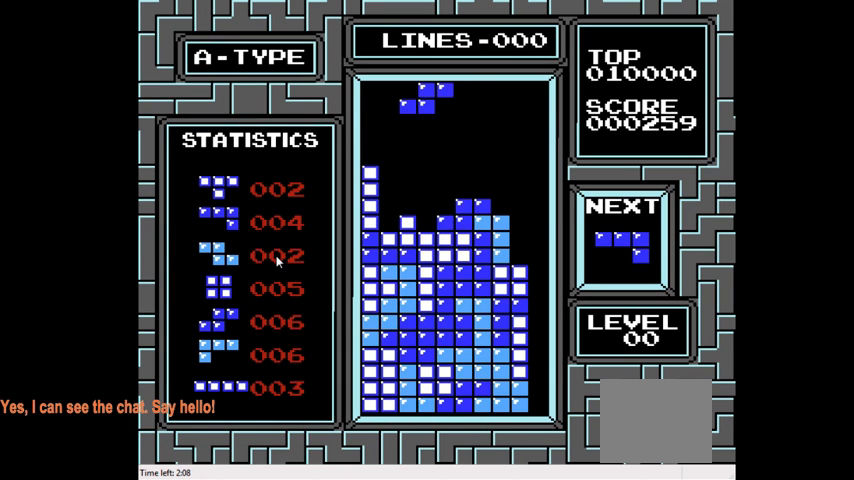
{"buttons": [], "right_stick": "center", "events": [[67, "CIRCLE", "down"], [167, "DPAD_DOWN", "down"], [200, "CIRCLE", "up"], [400, "DPAD_DOWN", "up"]]}
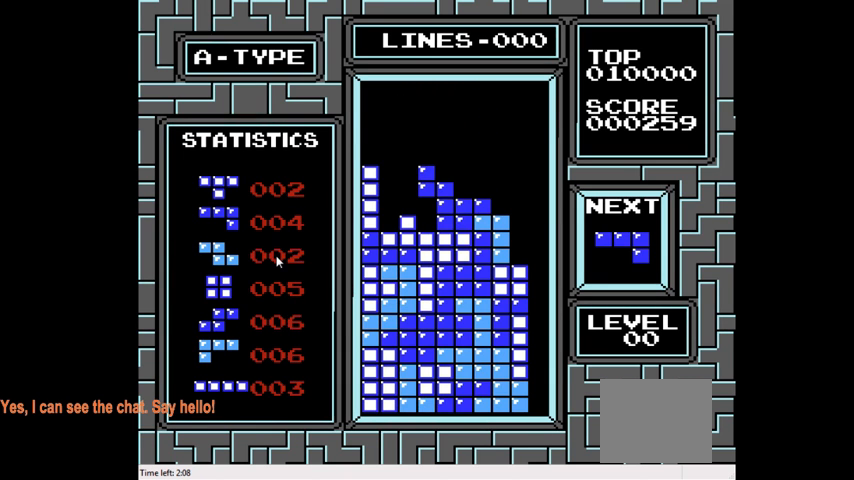
{"buttons": [], "right_stick": "center", "events": [[167, "DPAD_LEFT", "down"], [300, "DPAD_LEFT", "up"]]}
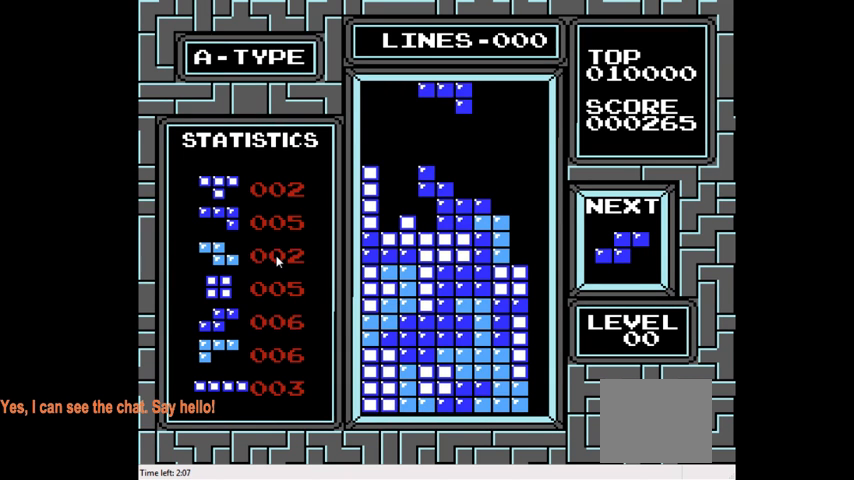
{"buttons": [], "right_stick": "center", "events": [[333, "DPAD_RIGHT", "down"], [400, "DPAD_RIGHT", "up"]]}
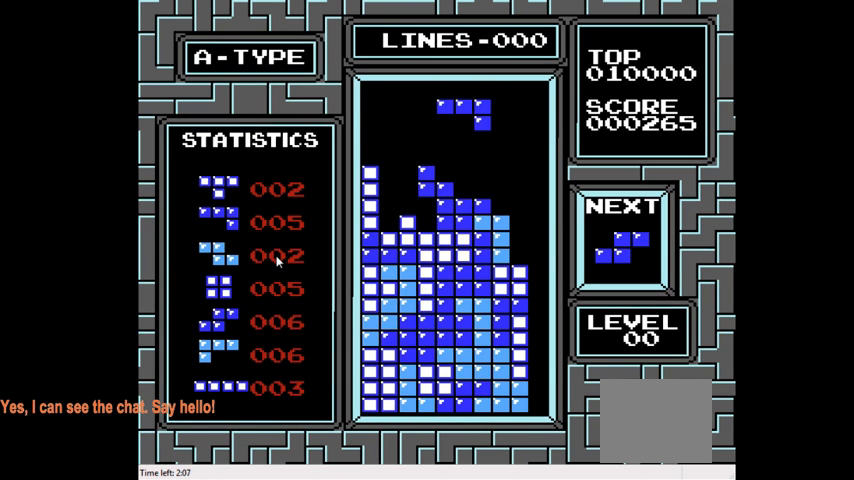
{"buttons": [], "right_stick": "center", "events": []}
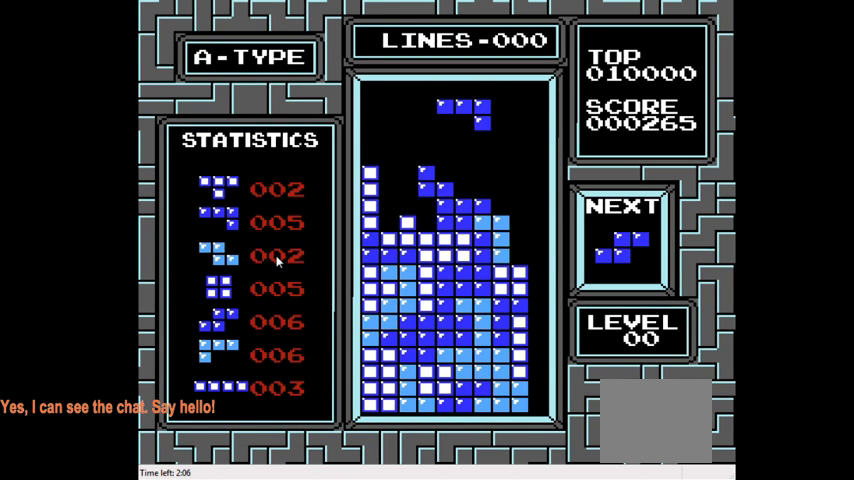
{"buttons": [], "right_stick": "center", "events": []}
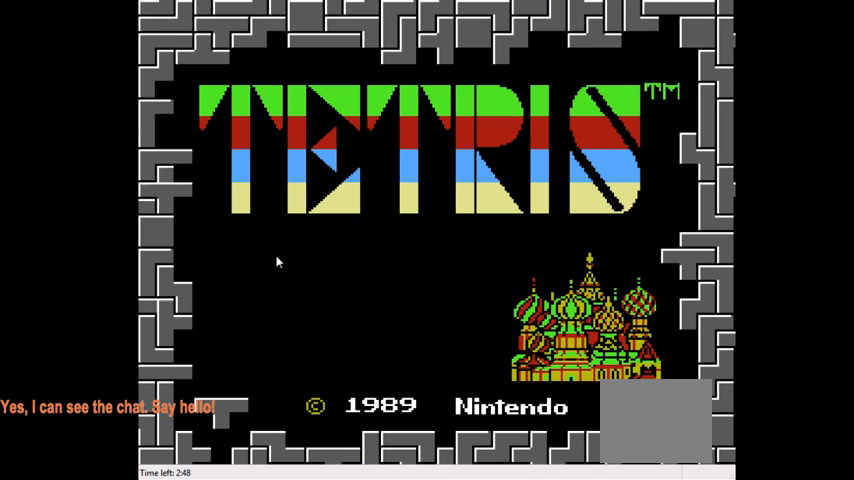
{"buttons": [], "right_stick": "center", "events": []}
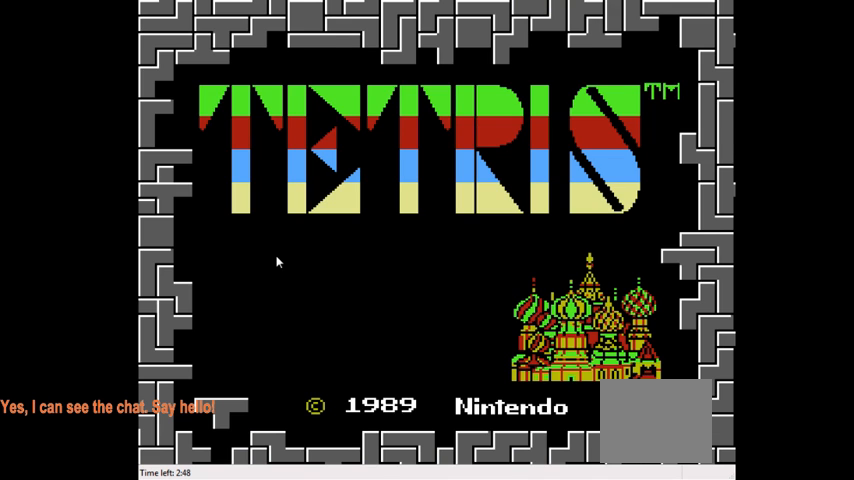
{"buttons": [], "right_stick": "center", "events": []}
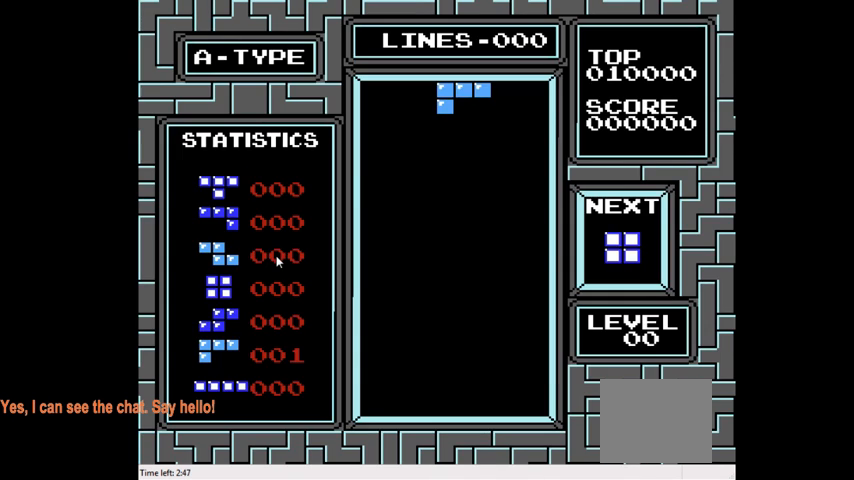
{"buttons": [], "right_stick": "center", "events": []}
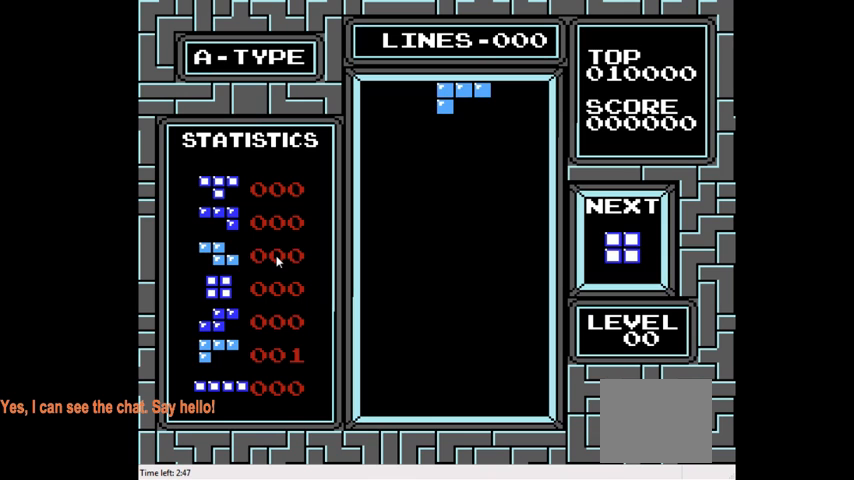
{"buttons": ["CIRCLE", "DPAD_RIGHT"], "right_stick": "center", "events": [[300, "CIRCLE", "down"], [367, "CIRCLE", "up"], [400, "DPAD_RIGHT", "down"], [433, "CIRCLE", "down"]]}
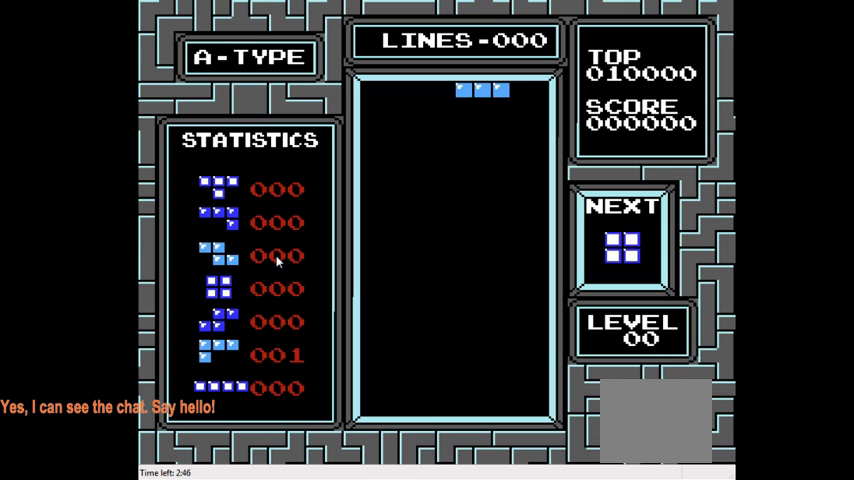
{"buttons": [], "right_stick": "center", "events": [[33, "CIRCLE", "up"], [133, "DPAD_RIGHT", "up"], [267, "DPAD_RIGHT", "down"], [400, "DPAD_RIGHT", "up"]]}
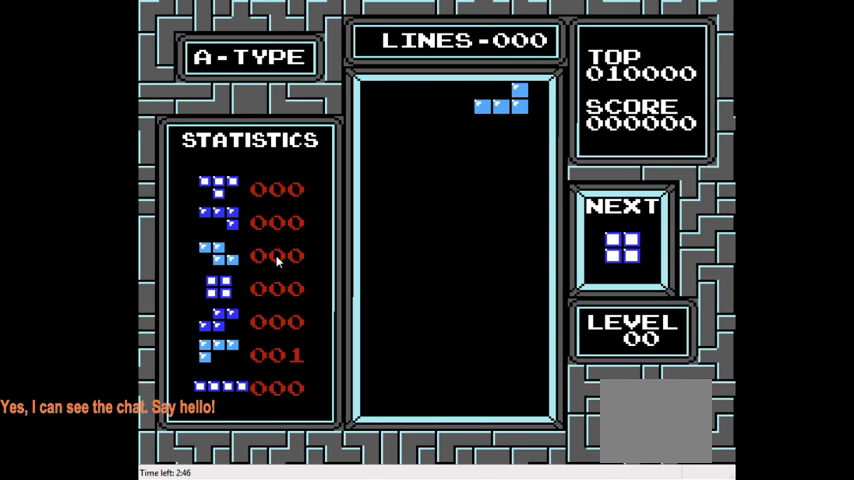
{"buttons": ["DPAD_DOWN"], "right_stick": "center", "events": [[33, "DPAD_DOWN", "down"]]}
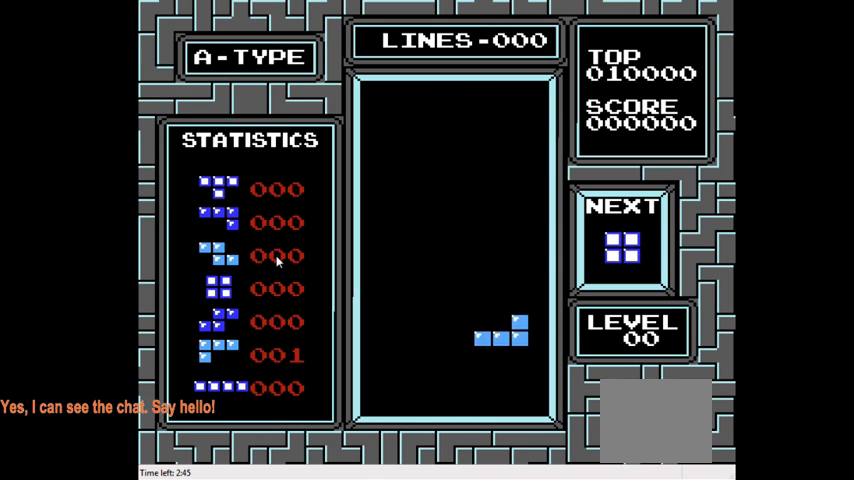
{"buttons": ["DPAD_LEFT"], "right_stick": "center", "events": [[267, "DPAD_DOWN", "up"], [400, "DPAD_LEFT", "down"]]}
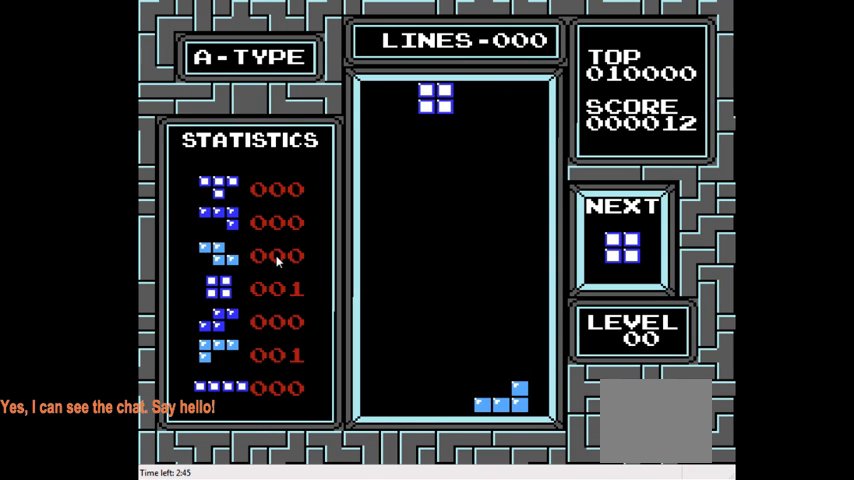
{"buttons": ["DPAD_DOWN"], "right_stick": "center", "events": [[433, "DPAD_LEFT", "up"], [500, "DPAD_DOWN", "down"]]}
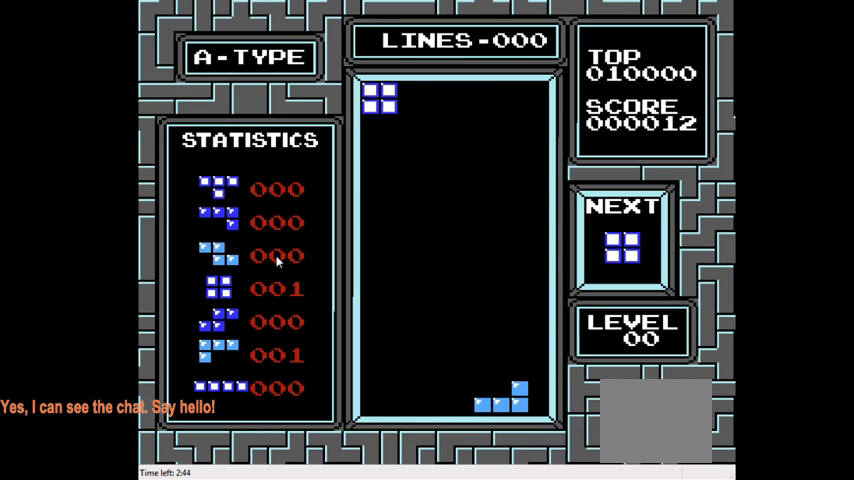
{"buttons": ["DPAD_DOWN"], "right_stick": "center", "events": []}
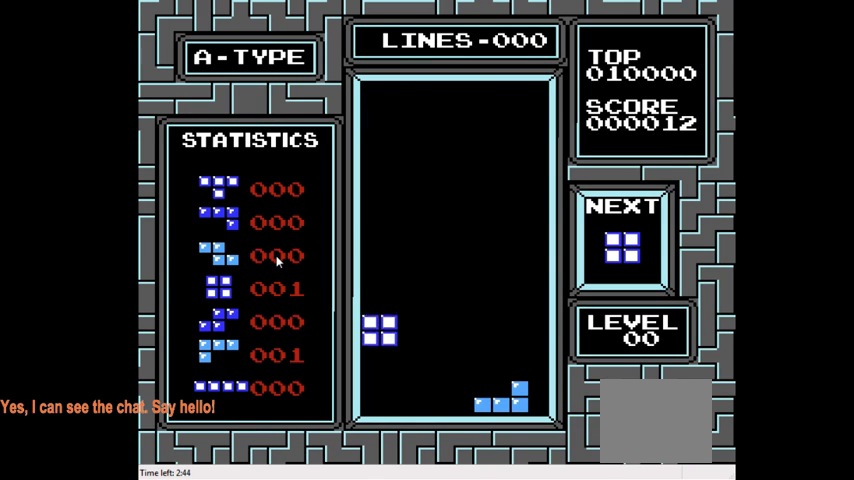
{"buttons": ["DPAD_LEFT"], "right_stick": "center", "events": [[233, "DPAD_DOWN", "up"], [300, "DPAD_LEFT", "down"]]}
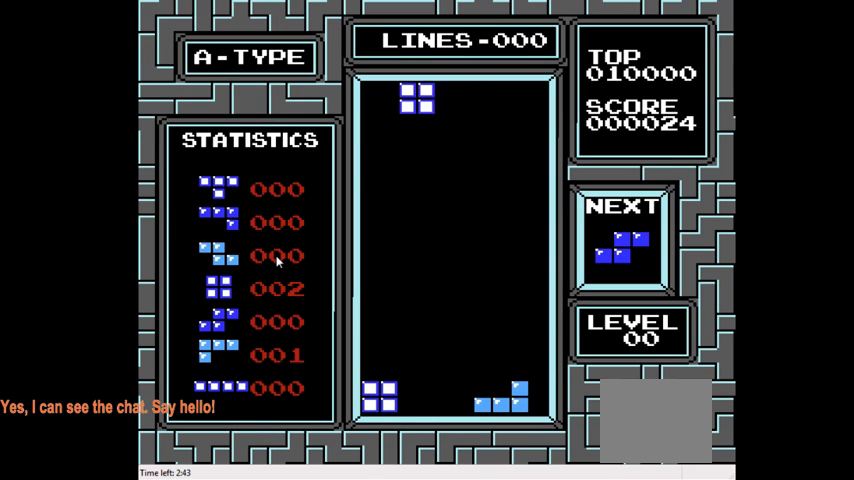
{"buttons": ["DPAD_DOWN"], "right_stick": "center", "events": [[333, "DPAD_LEFT", "up"], [367, "DPAD_DOWN", "down"]]}
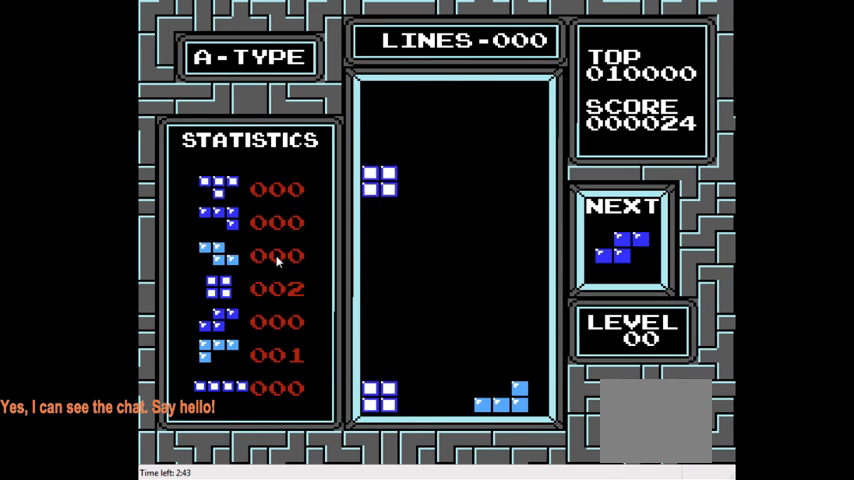
{"buttons": ["DPAD_DOWN"], "right_stick": "center", "events": []}
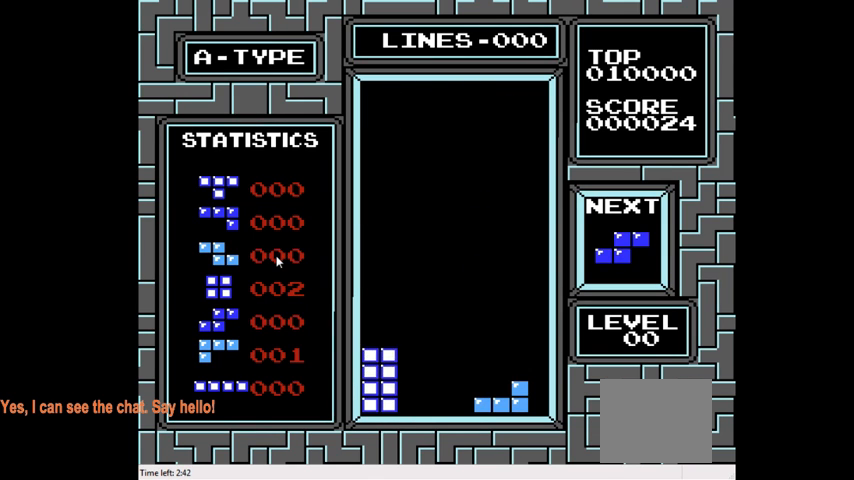
{"buttons": ["DPAD_DOWN"], "right_stick": "center", "events": [[67, "DPAD_DOWN", "up"], [233, "DPAD_DOWN", "down"]]}
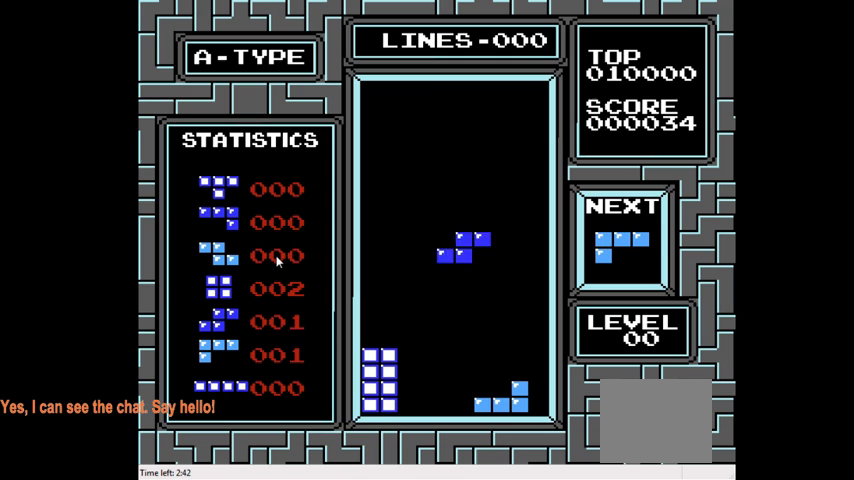
{"buttons": [], "right_stick": "center", "events": [[500, "DPAD_DOWN", "up"]]}
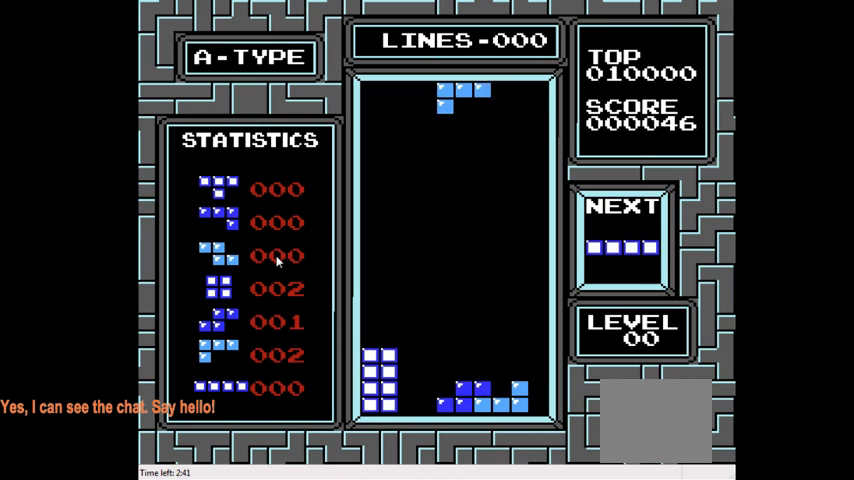
{"buttons": ["CROSS"], "right_stick": "center", "events": [[67, "DPAD_LEFT", "down"], [433, "DPAD_LEFT", "up"], [467, "CROSS", "down"]]}
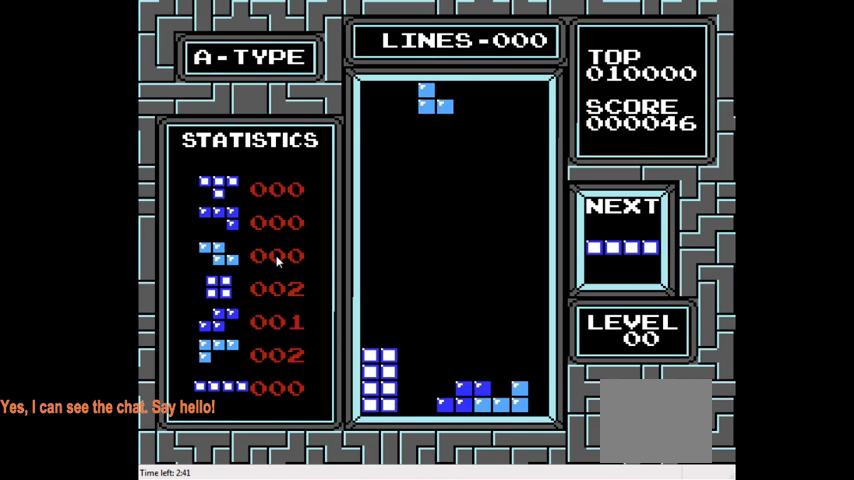
{"buttons": ["DPAD_LEFT"], "right_stick": "center", "events": [[100, "CROSS", "up"], [167, "DPAD_DOWN", "down"], [300, "DPAD_DOWN", "up"], [433, "DPAD_LEFT", "down"]]}
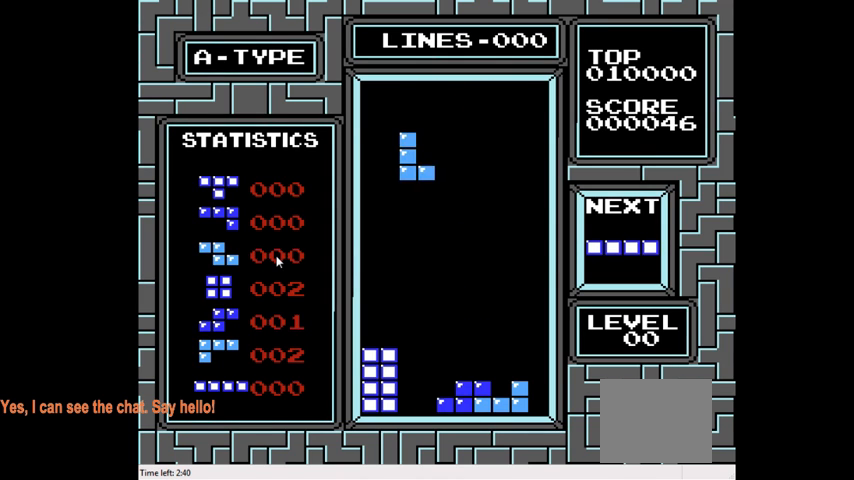
{"buttons": ["DPAD_DOWN"], "right_stick": "center", "events": [[33, "DPAD_LEFT", "up"], [133, "DPAD_DOWN", "down"]]}
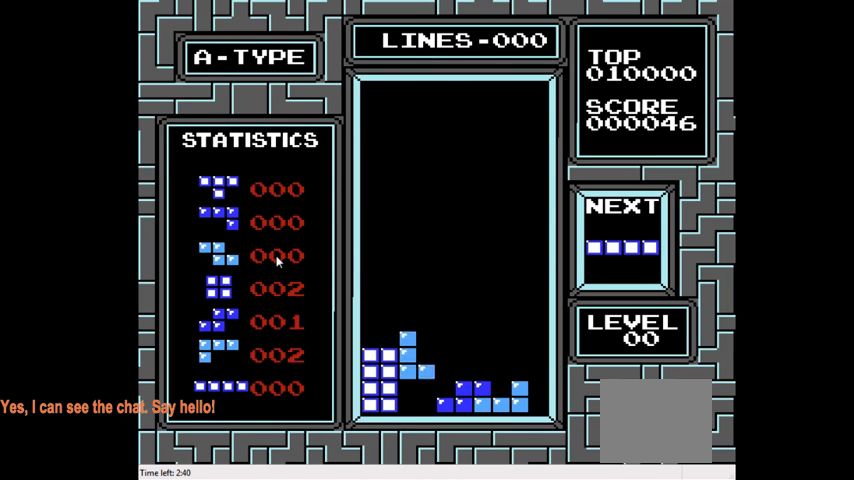
{"buttons": ["DPAD_RIGHT"], "right_stick": "center", "events": [[267, "DPAD_DOWN", "up"], [367, "DPAD_RIGHT", "down"]]}
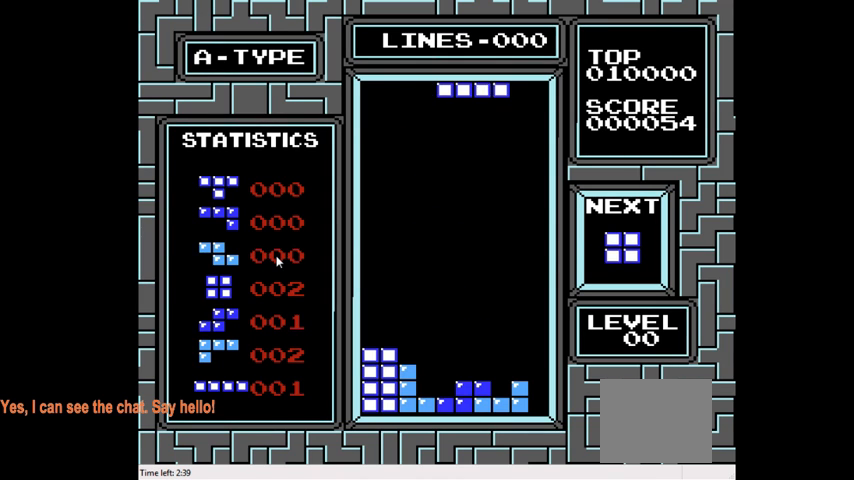
{"buttons": [], "right_stick": "center", "events": [[200, "DPAD_RIGHT", "up"], [300, "CIRCLE", "down"], [400, "CIRCLE", "up"]]}
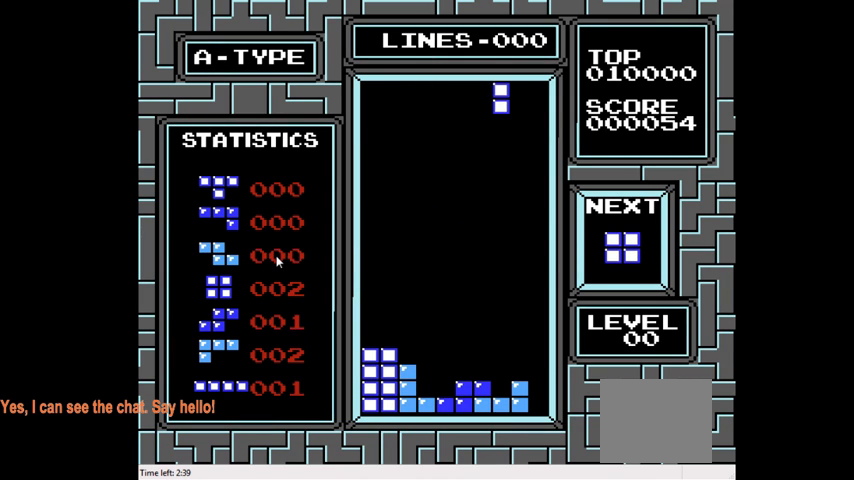
{"buttons": ["DPAD_DOWN"], "right_stick": "center", "events": [[100, "DPAD_RIGHT", "down"], [267, "DPAD_RIGHT", "up"], [333, "DPAD_DOWN", "down"]]}